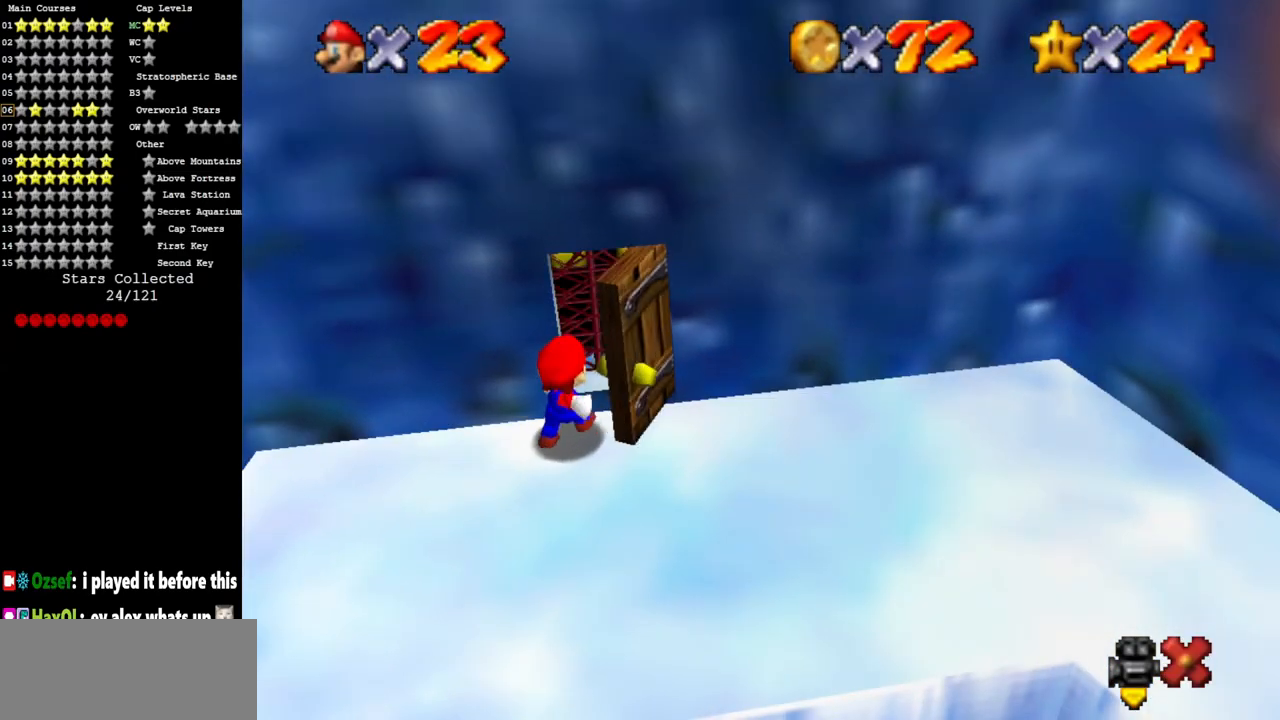
Gameplay with a controller (Nintendo layout); each line is a JSON object with the inputs held at the frame after it. "events" lists button and stick changes between this image and that frame as [ms after this image, input, new state], when the widget could be followed in between. Not read: L3 R3.
{"buttons": [], "left_stick": "up", "events": [[350, "left_stick", "up"]]}
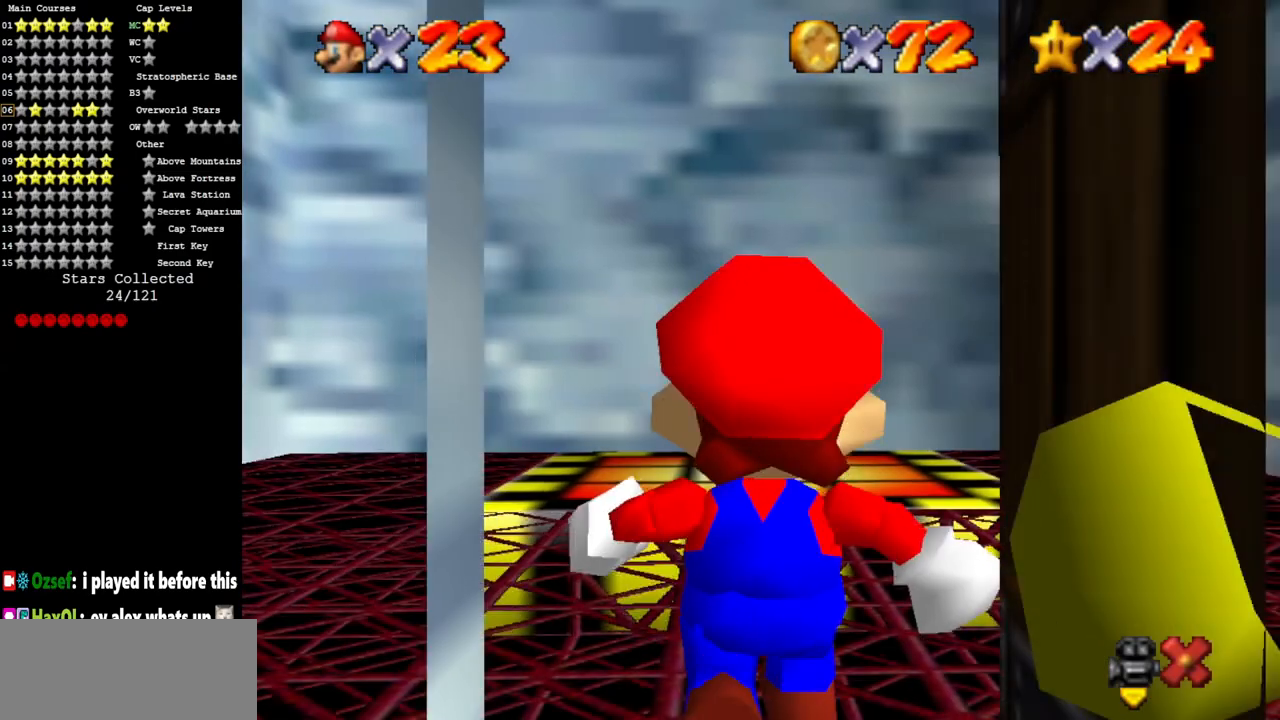
{"buttons": [], "left_stick": "right", "events": [[200, "left_stick", "up-right"], [334, "left_stick", "right"]]}
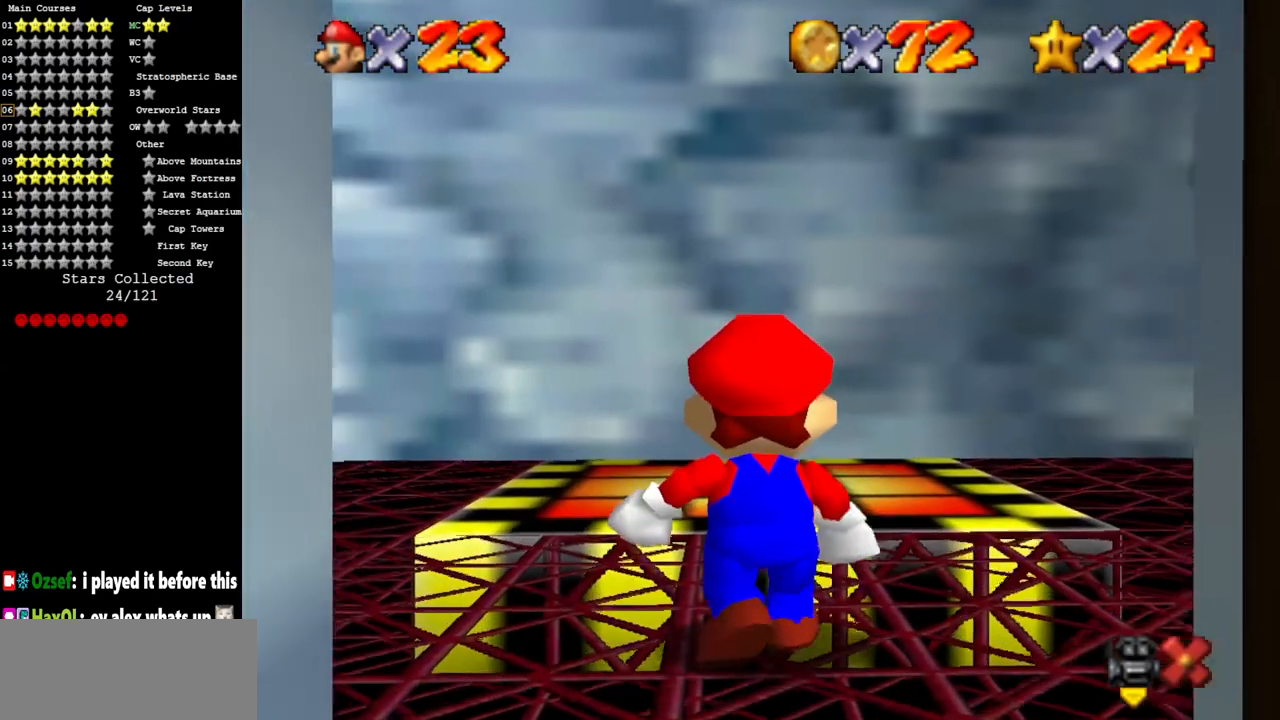
{"buttons": [], "left_stick": "right", "events": []}
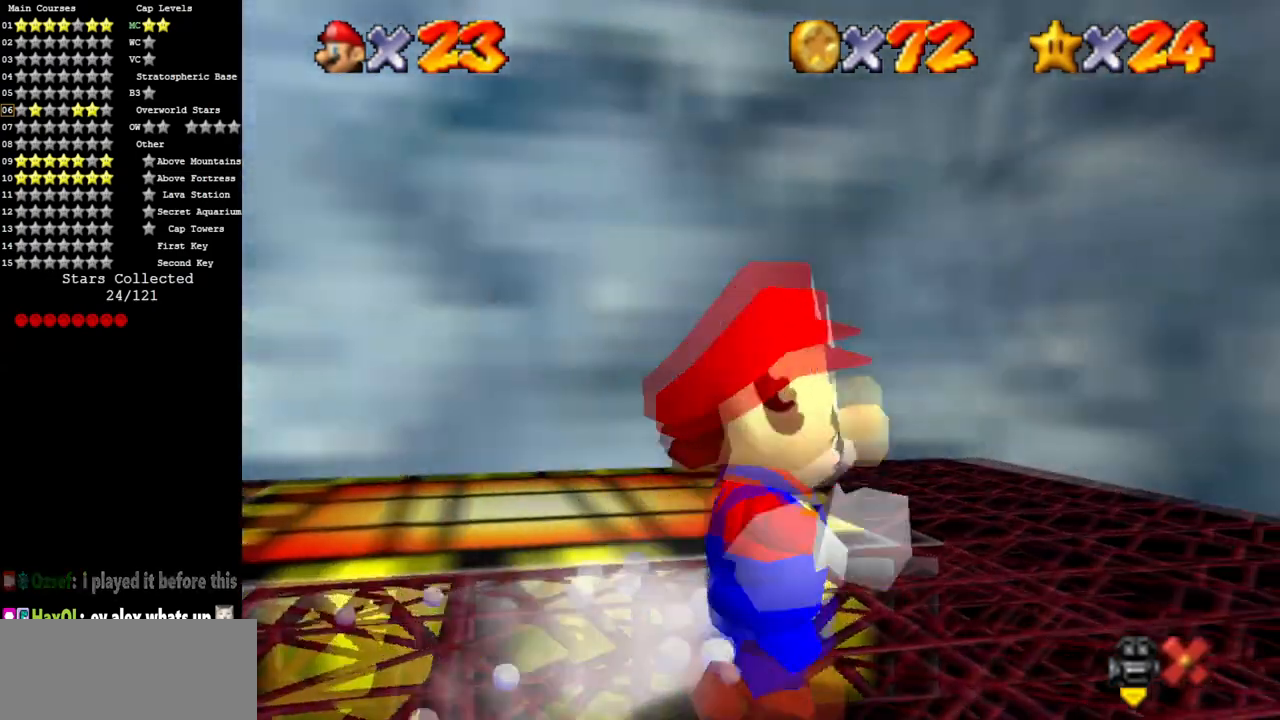
{"buttons": [], "left_stick": "left", "events": [[317, "left_stick", "up"], [484, "left_stick", "left"]]}
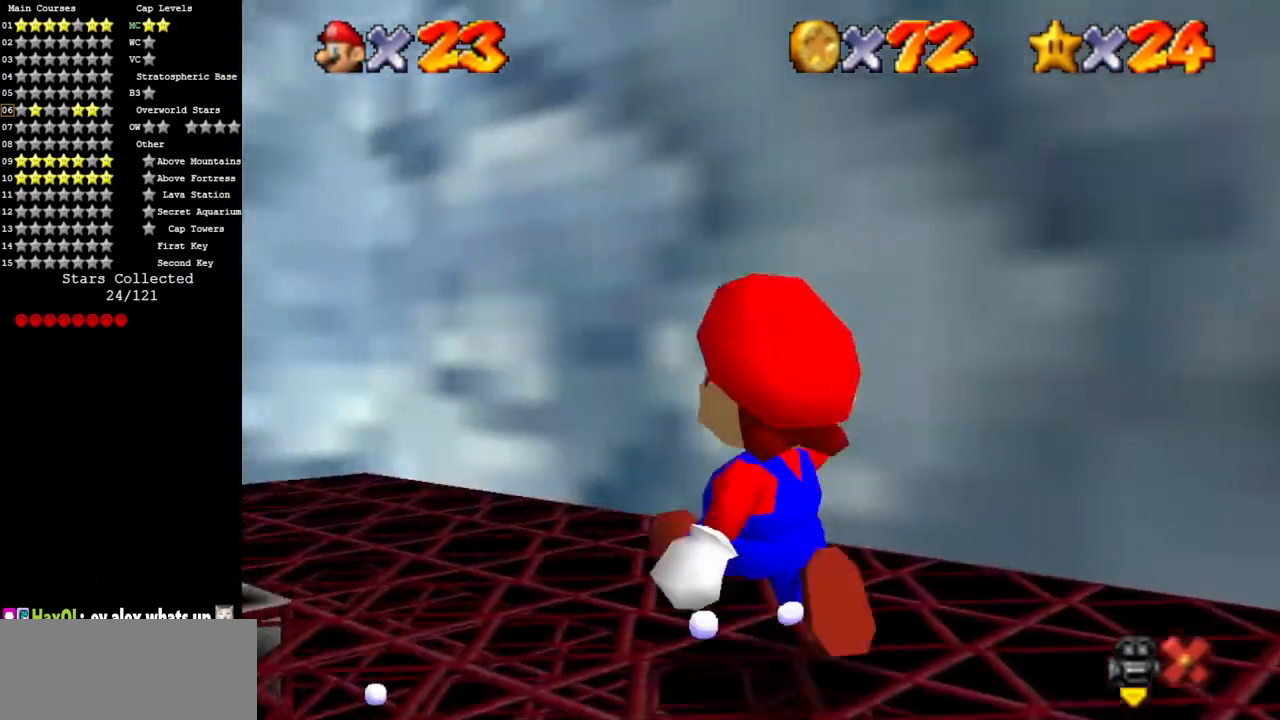
{"buttons": ["A"], "left_stick": "right", "events": [[33, "left_stick", "down"], [100, "left_stick", "right"], [200, "A", "down"]]}
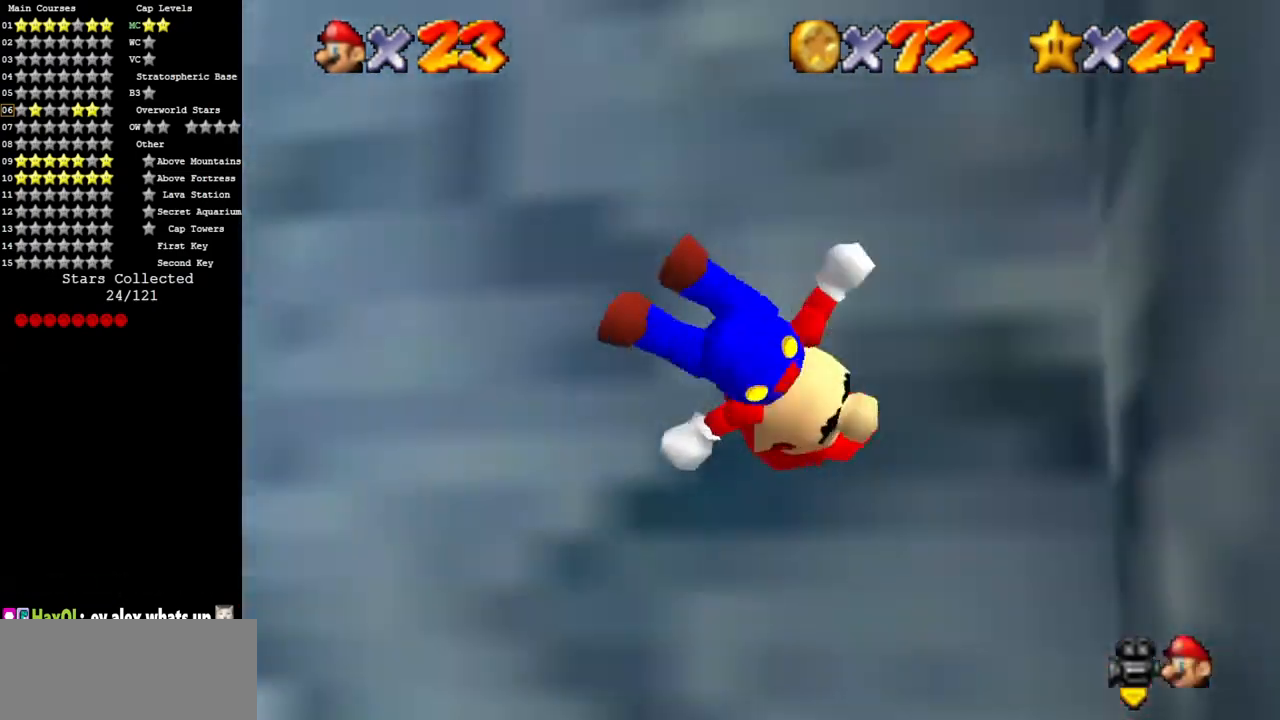
{"buttons": ["A"], "left_stick": "up-right", "events": [[117, "A", "up"], [300, "A", "down"], [451, "left_stick", "up-right"]]}
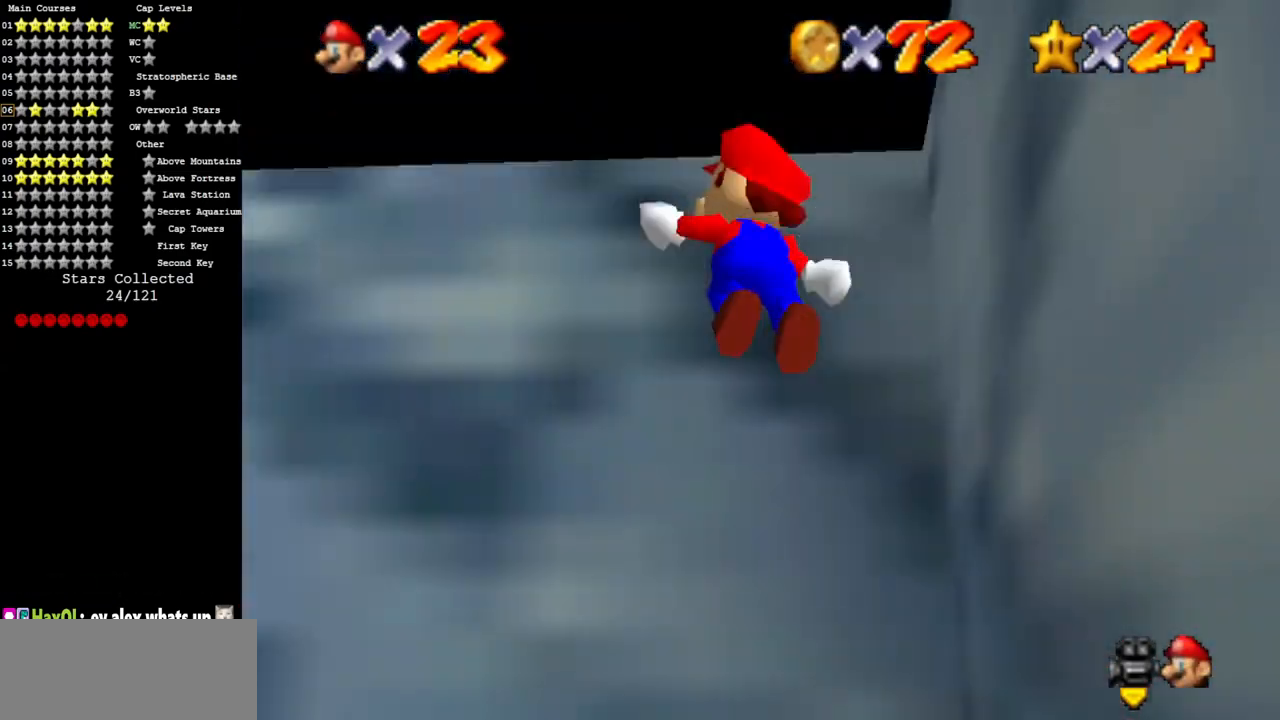
{"buttons": ["A"], "left_stick": "up-right", "events": []}
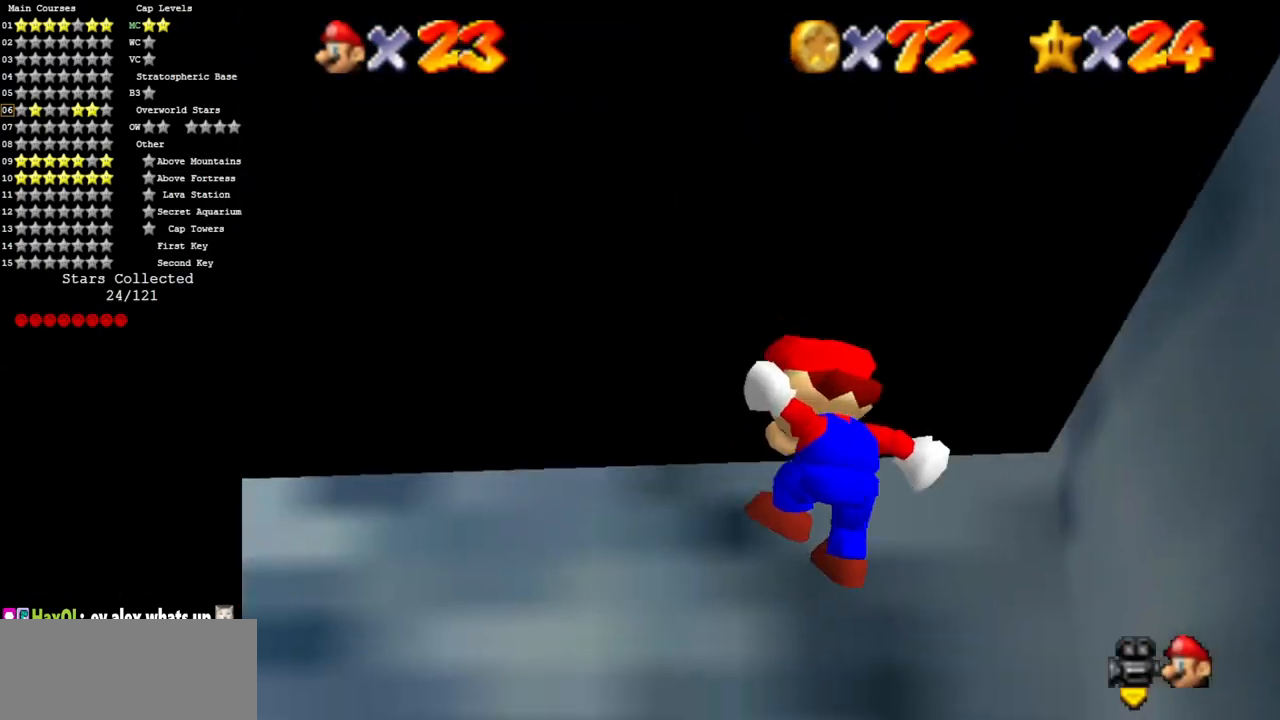
{"buttons": [], "left_stick": "down-right", "events": [[100, "A", "up"], [184, "left_stick", "right"], [317, "left_stick", "down-right"]]}
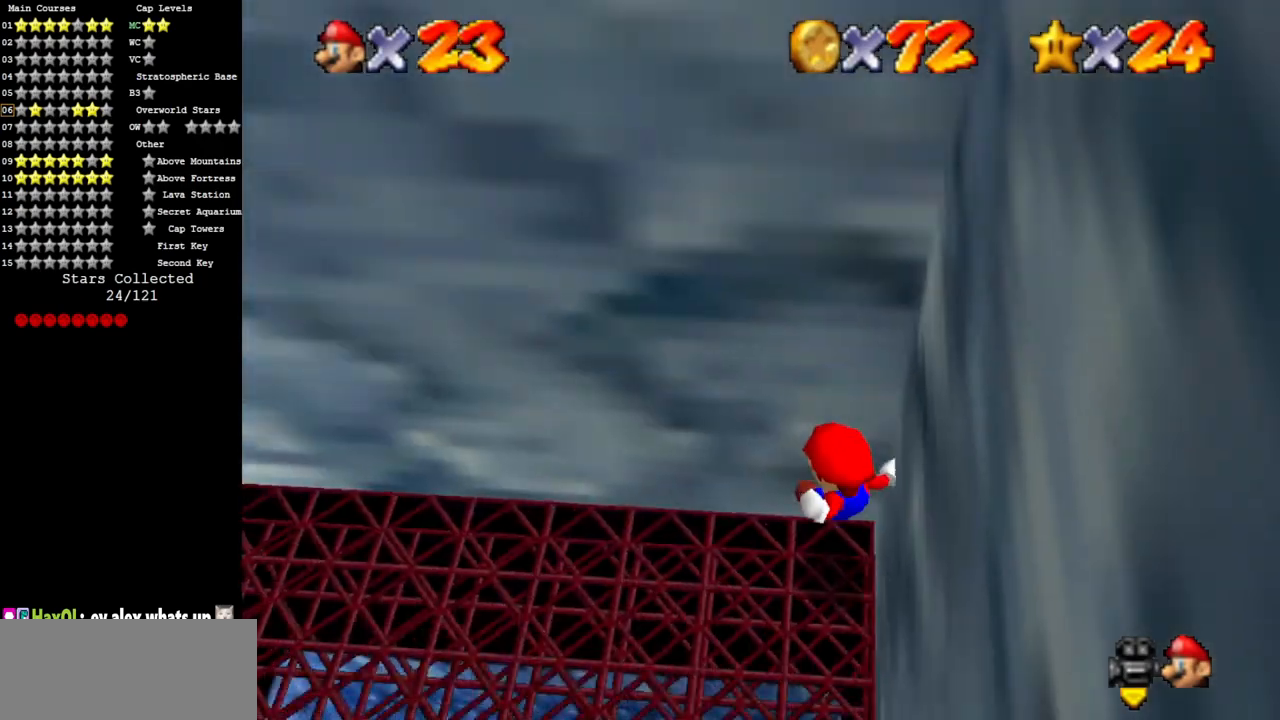
{"buttons": [], "left_stick": "up-left", "events": [[16, "left_stick", "up"], [166, "left_stick", "center"], [350, "left_stick", "up-left"]]}
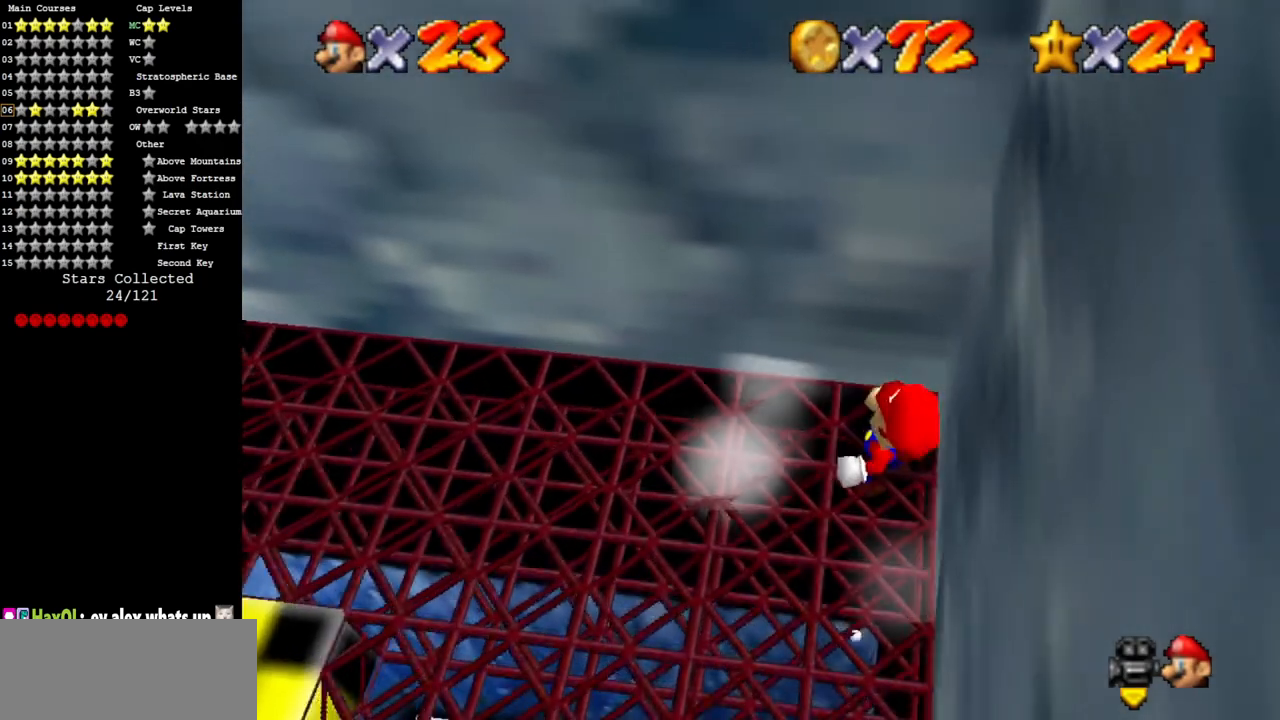
{"buttons": ["A"], "left_stick": "down-right", "events": [[83, "A", "down"], [100, "left_stick", "down-right"], [250, "left_stick", "left"], [317, "left_stick", "right"], [334, "A", "up"], [384, "left_stick", "center"], [434, "A", "down"], [467, "left_stick", "down-right"]]}
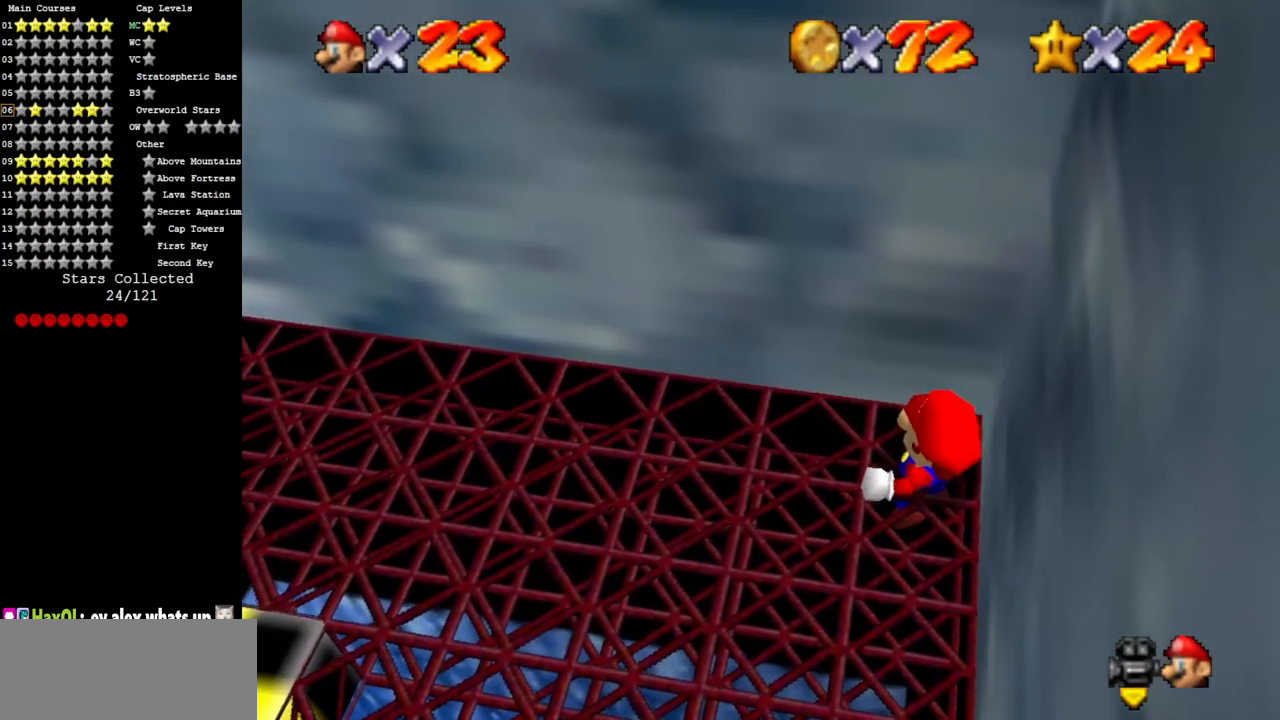
{"buttons": [], "left_stick": "center", "events": [[16, "A", "up"], [33, "left_stick", "left"], [100, "A", "down"], [100, "left_stick", "down-right"], [150, "left_stick", "left"], [166, "A", "up"], [216, "A", "down"], [333, "A", "up"], [367, "left_stick", "center"], [400, "A", "down"], [433, "left_stick", "left"], [483, "A", "up"], [500, "left_stick", "center"]]}
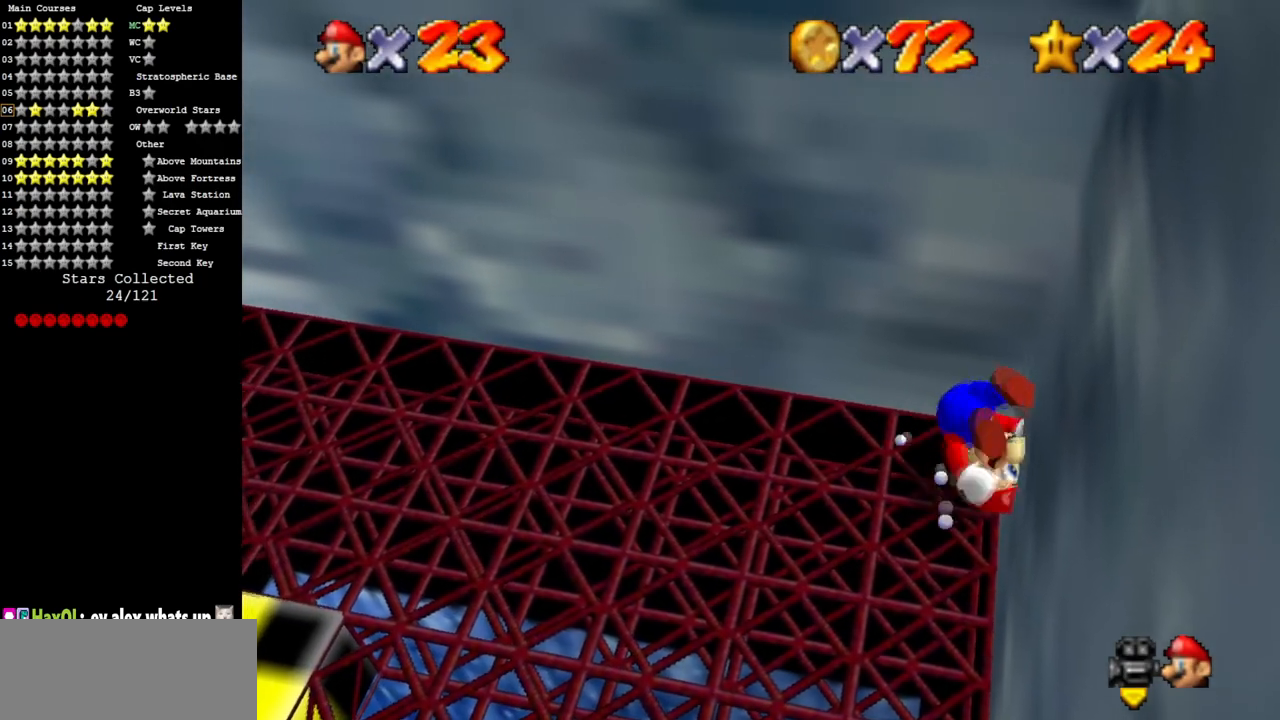
{"buttons": [], "left_stick": "left", "events": [[67, "A", "down"], [67, "left_stick", "left"], [117, "left_stick", "center"], [134, "A", "up"], [501, "left_stick", "left"]]}
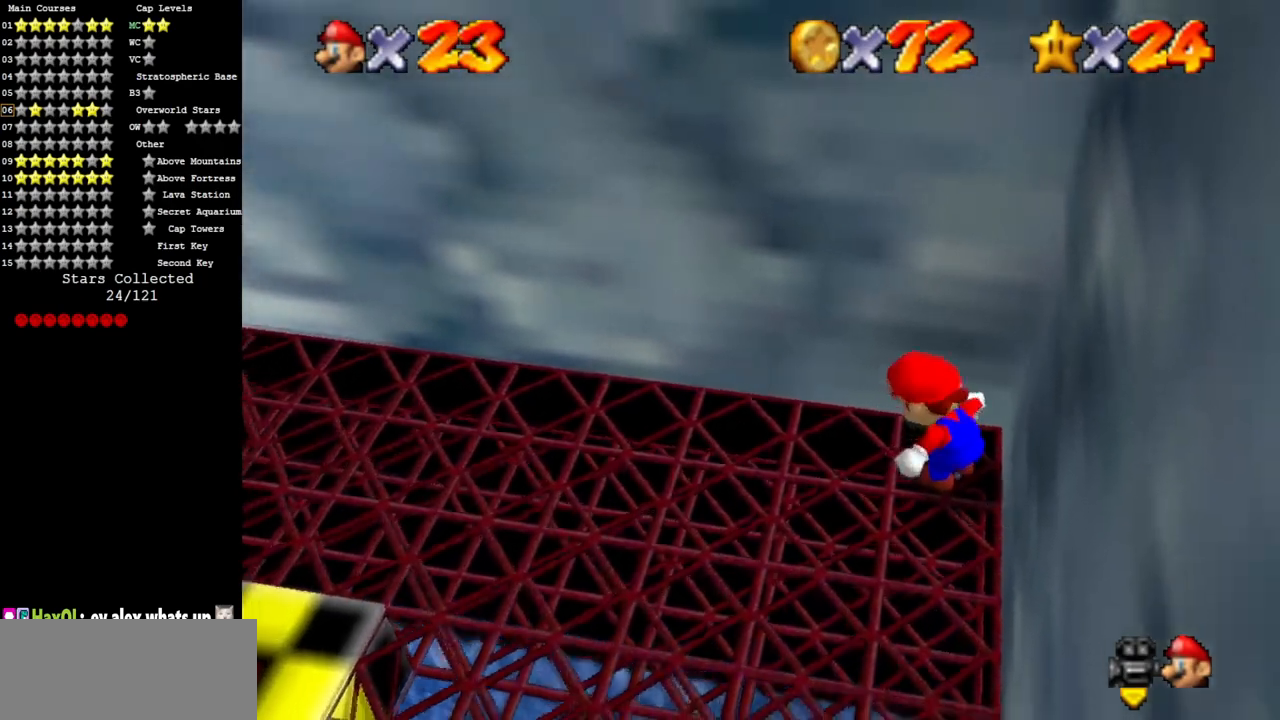
{"buttons": [], "left_stick": "left", "events": []}
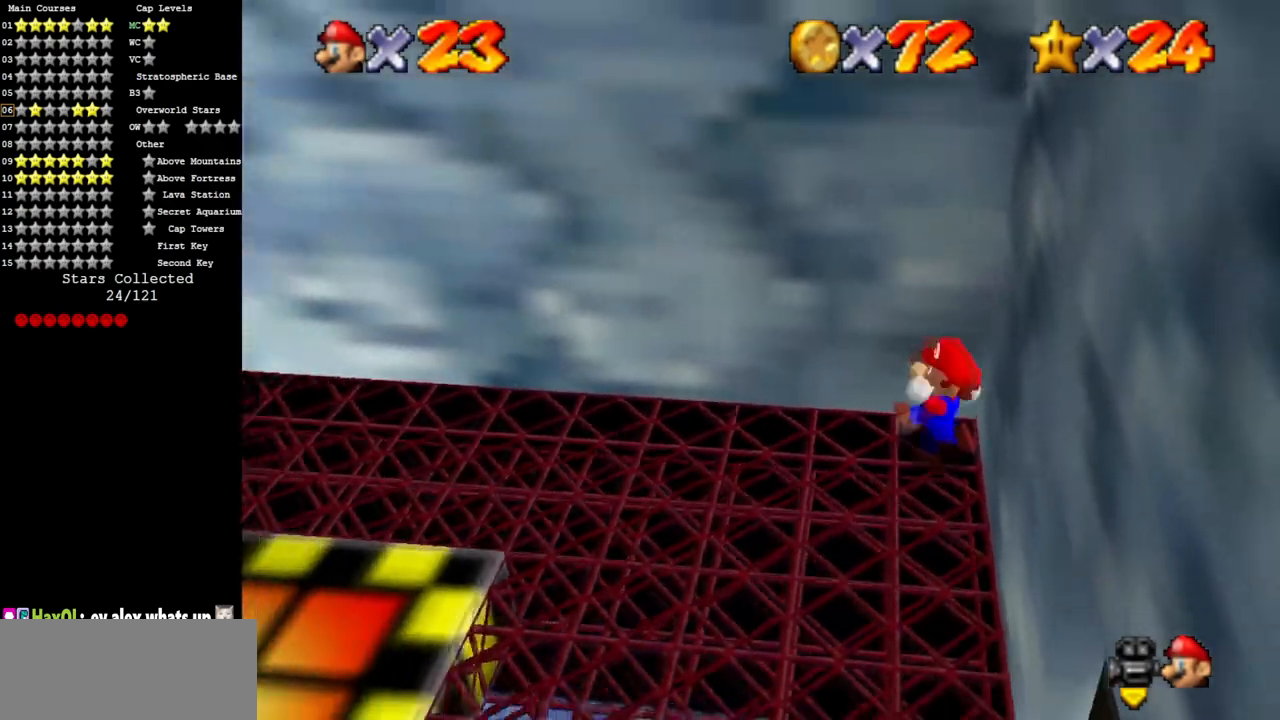
{"buttons": [], "left_stick": "left", "events": [[217, "Z", "down"], [250, "A", "down"], [451, "A", "up"], [451, "Z", "up"]]}
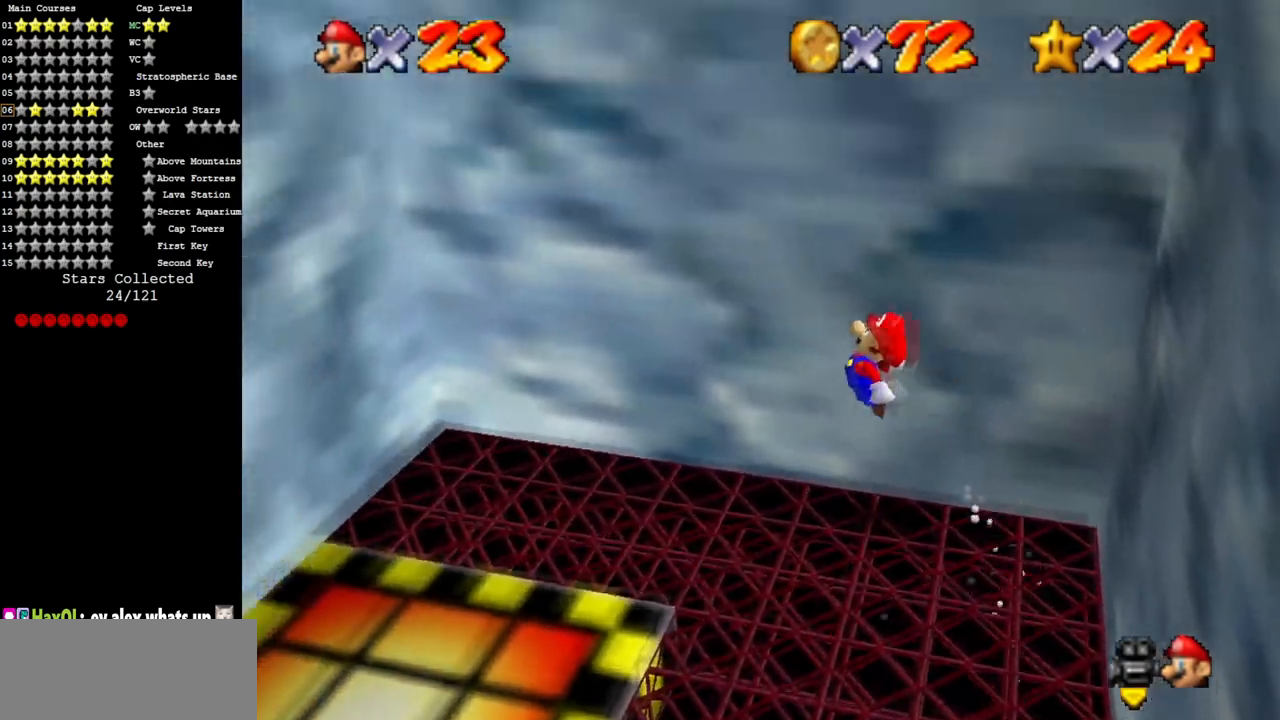
{"buttons": [], "left_stick": "left", "events": []}
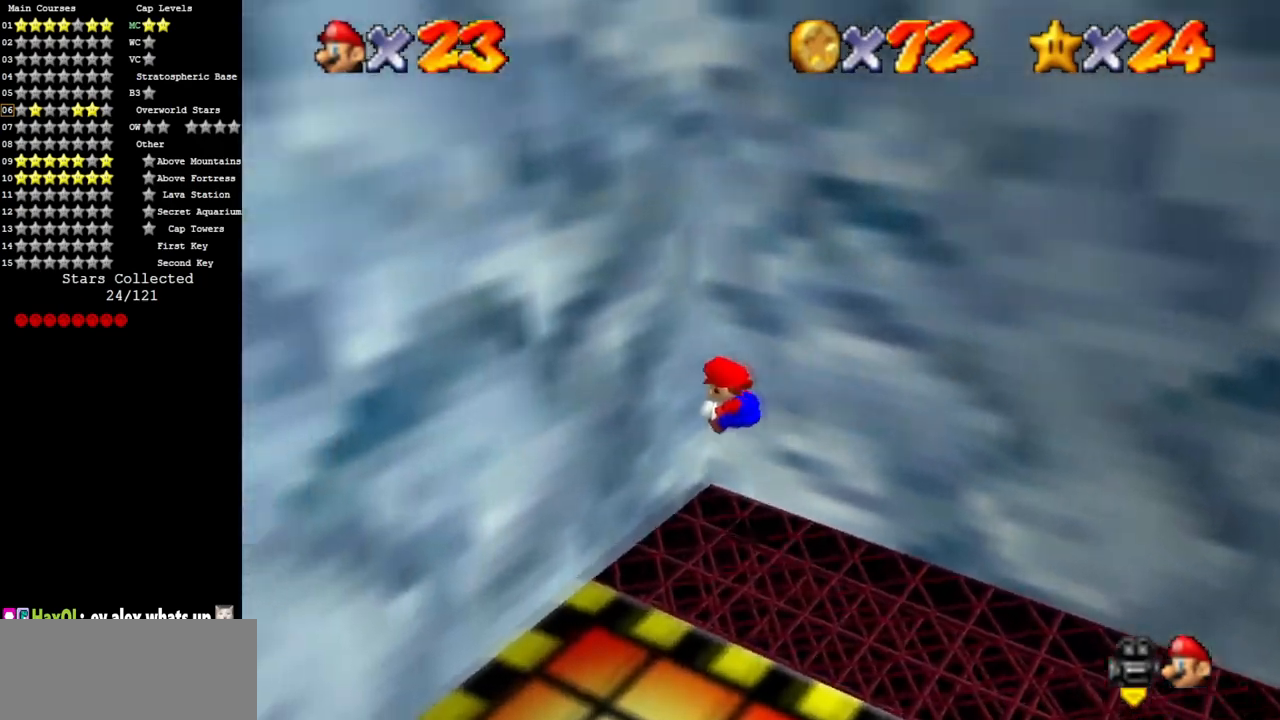
{"buttons": [], "left_stick": "left", "events": [[167, "A", "down"], [234, "A", "up"]]}
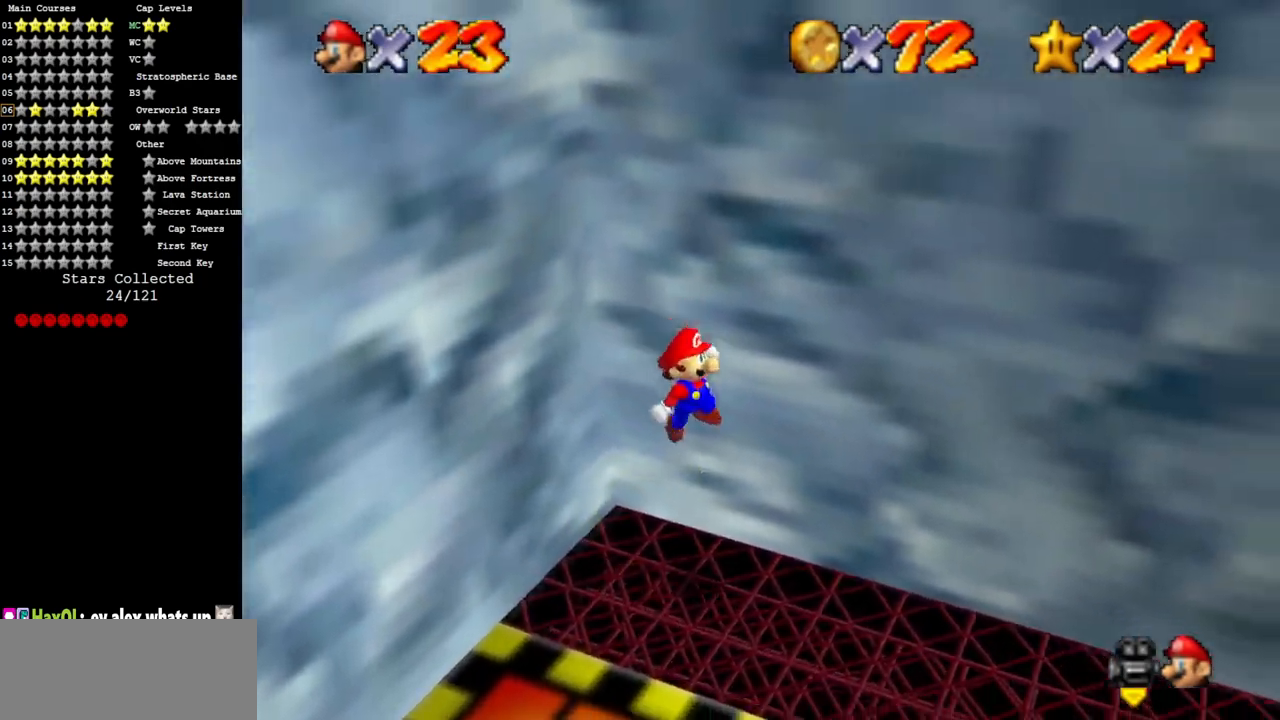
{"buttons": [], "left_stick": "right", "events": [[33, "left_stick", "down-right"], [150, "left_stick", "center"], [283, "left_stick", "right"], [350, "A", "down"], [433, "A", "up"]]}
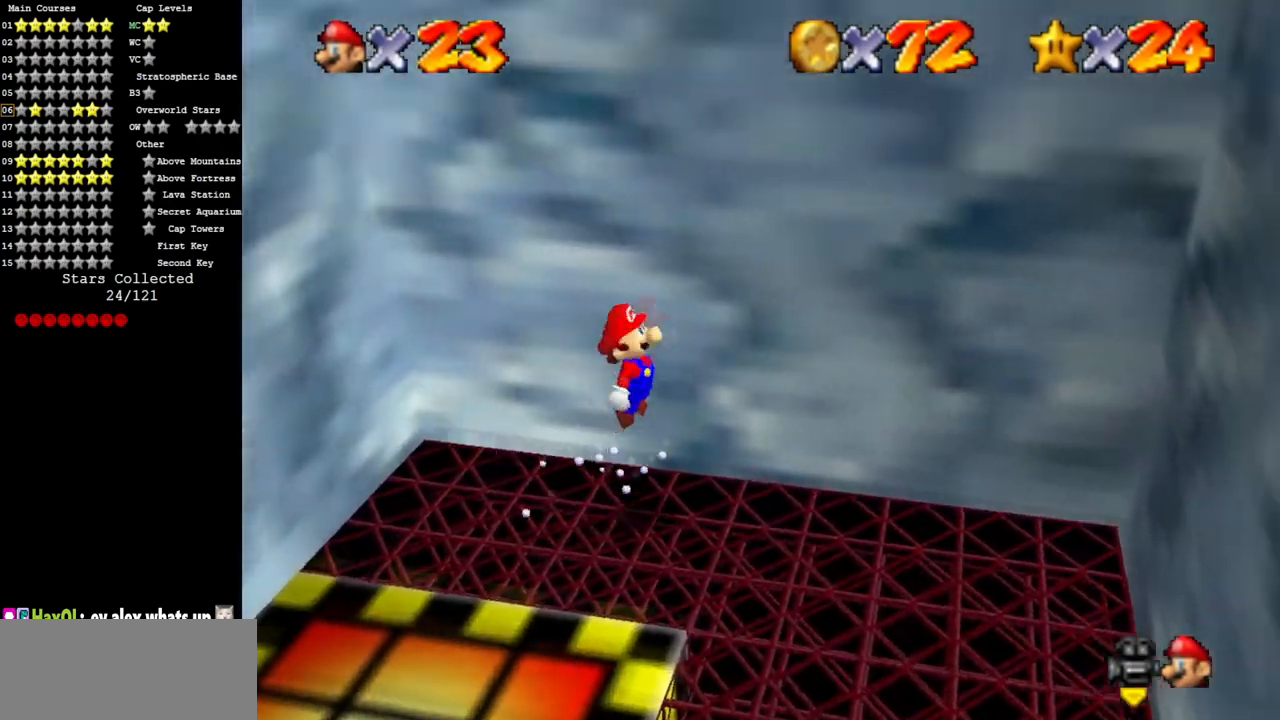
{"buttons": ["A"], "left_stick": "down-left", "events": [[434, "A", "down"], [467, "left_stick", "down-left"]]}
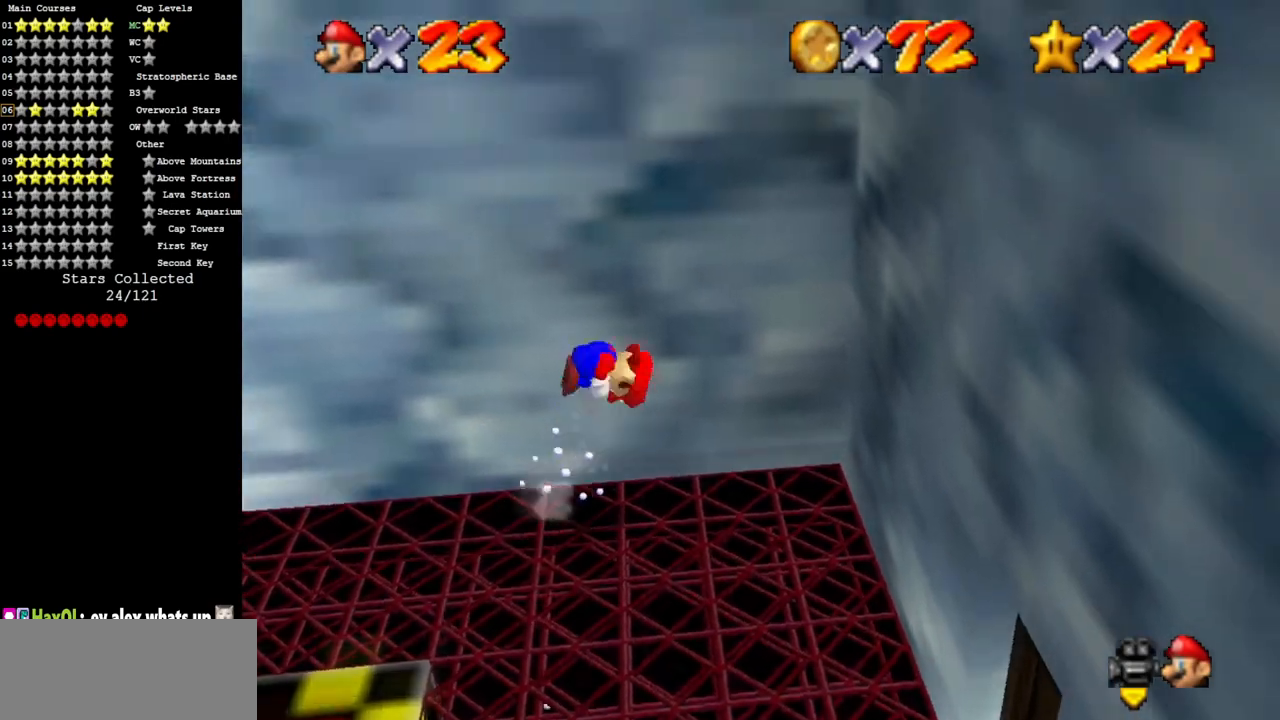
{"buttons": [], "left_stick": "right", "events": [[133, "left_stick", "right"], [200, "A", "up"]]}
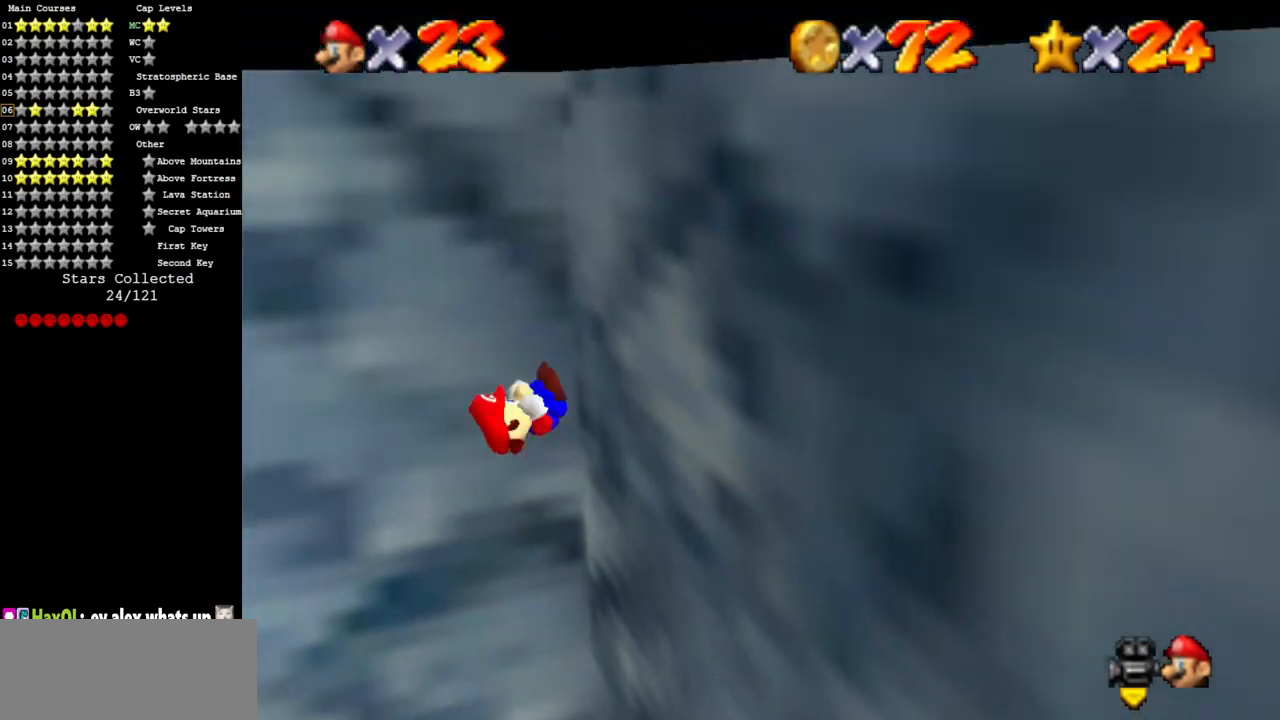
{"buttons": ["A"], "left_stick": "up", "events": [[50, "A", "down"], [50, "left_stick", "up-right"], [467, "left_stick", "up"]]}
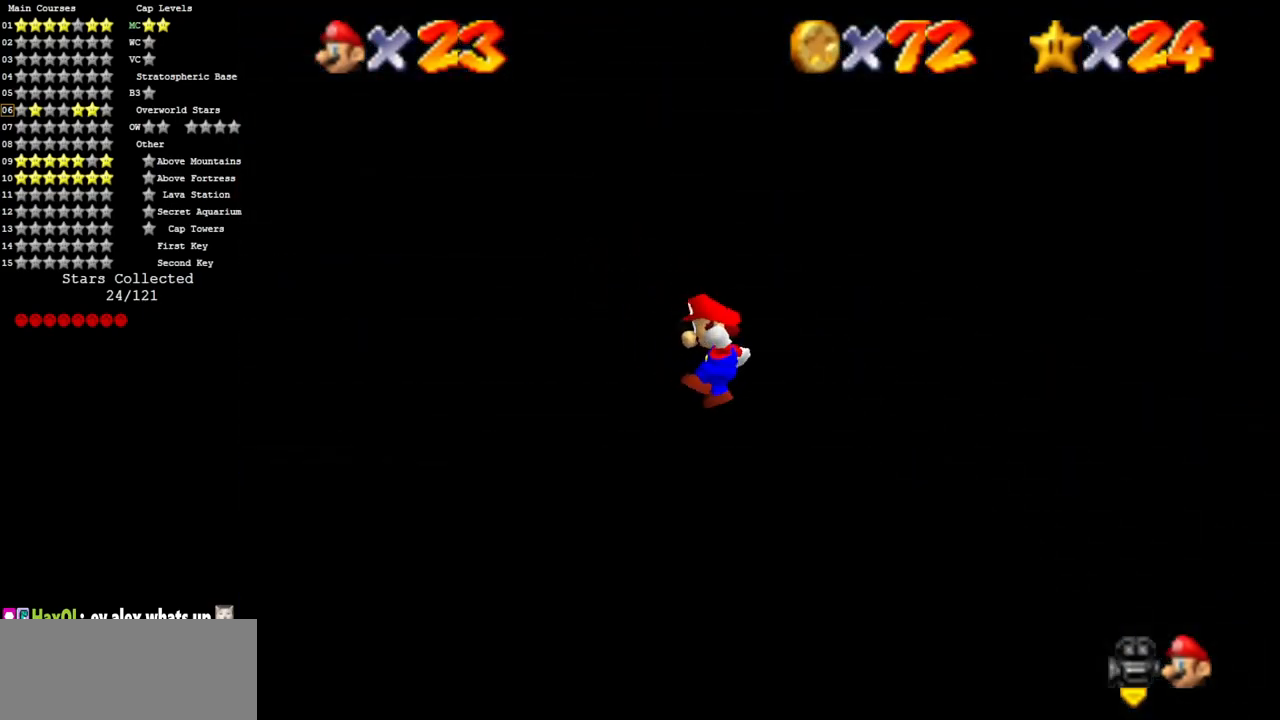
{"buttons": [], "left_stick": "center", "events": [[317, "A", "up"], [450, "left_stick", "center"]]}
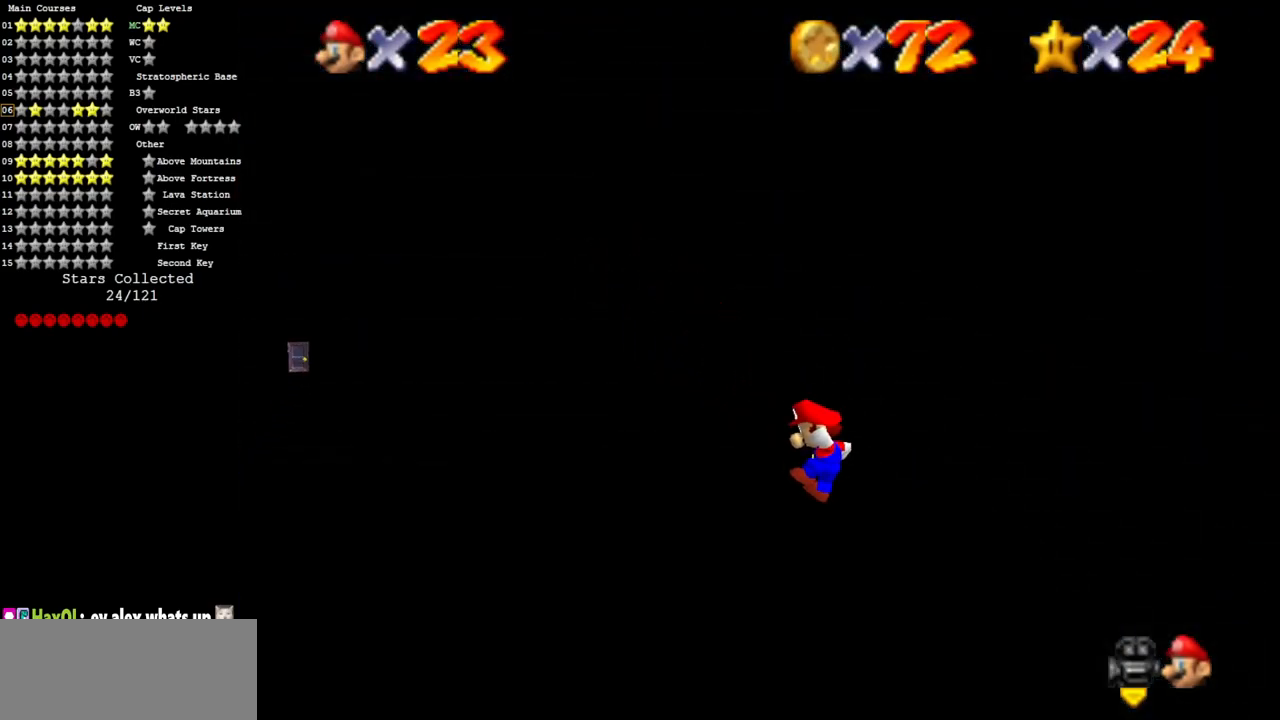
{"buttons": [], "left_stick": "left", "events": [[384, "left_stick", "left"]]}
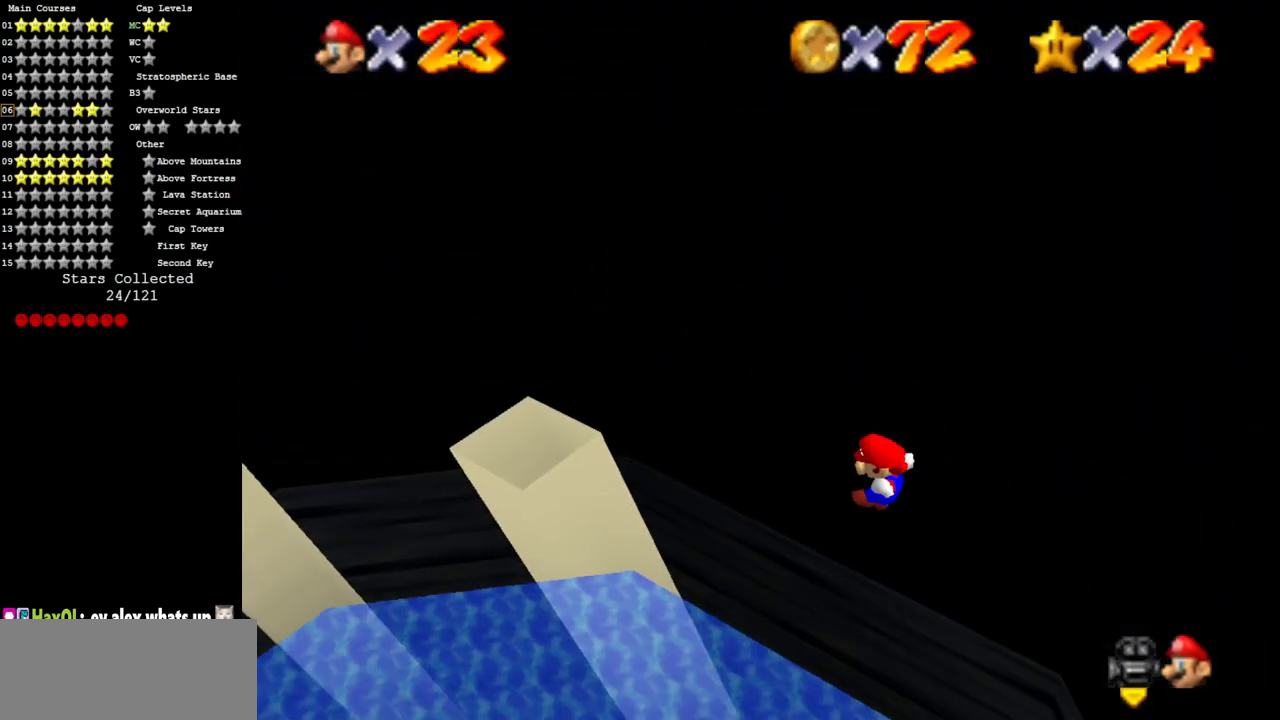
{"buttons": [], "left_stick": "left", "events": [[116, "left_stick", "center"], [300, "left_stick", "left"]]}
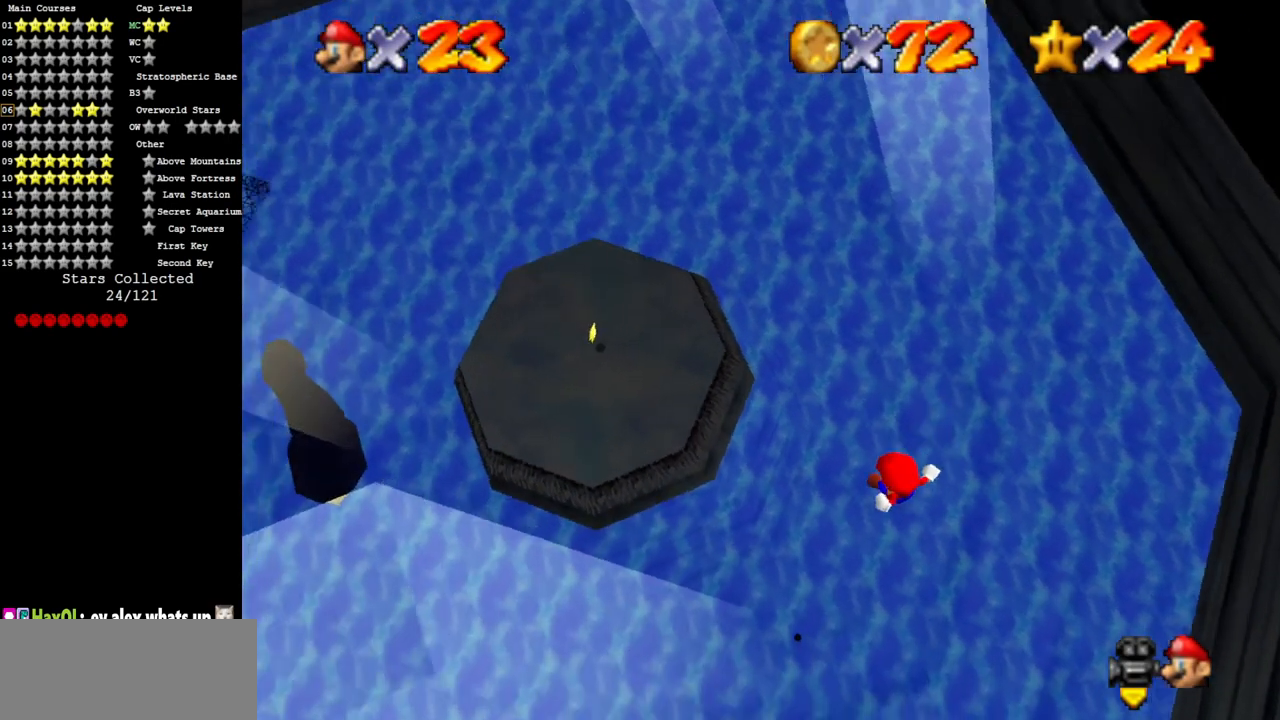
{"buttons": [], "left_stick": "up", "events": [[100, "left_stick", "up-left"], [284, "left_stick", "center"], [400, "left_stick", "up"]]}
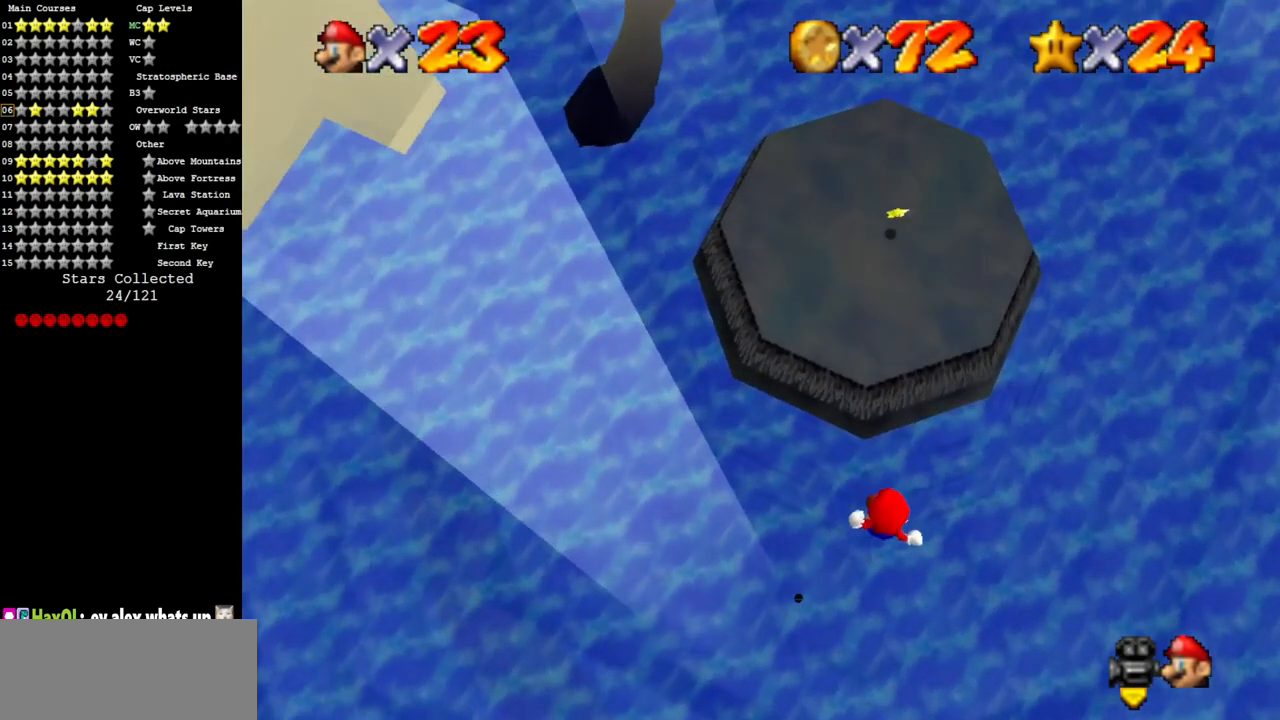
{"buttons": [], "left_stick": "up", "events": []}
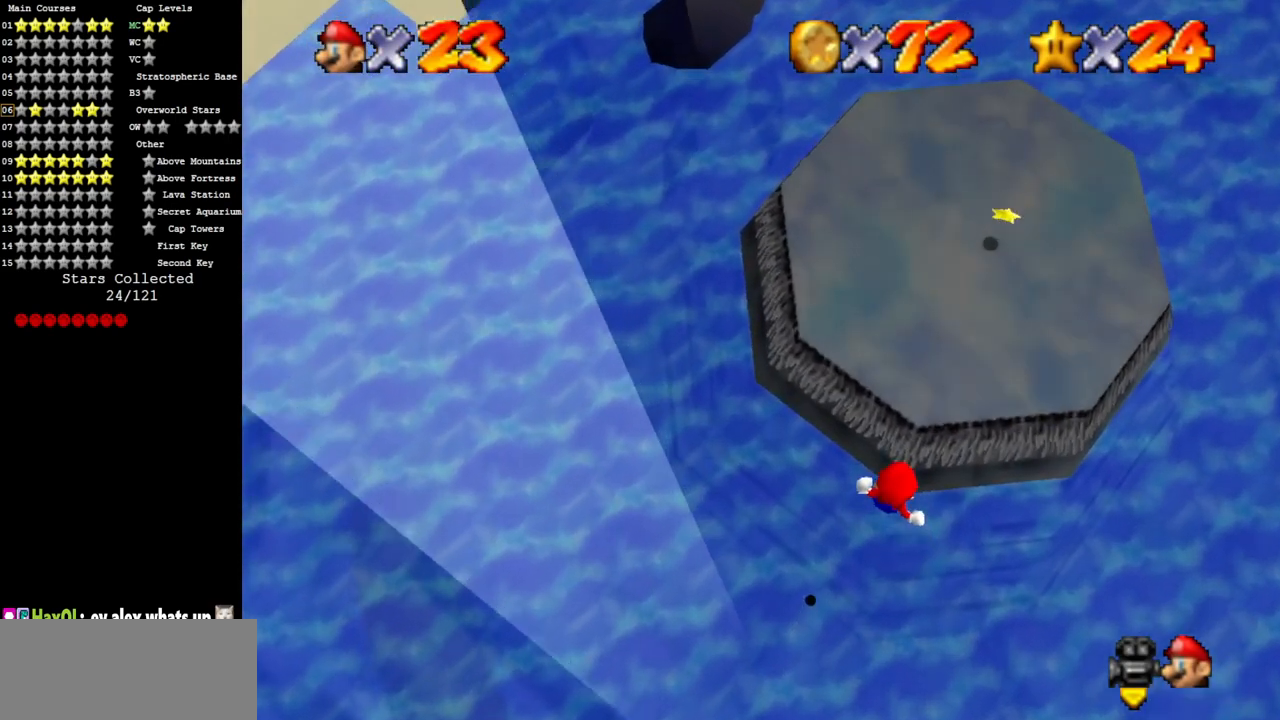
{"buttons": [], "left_stick": "up", "events": []}
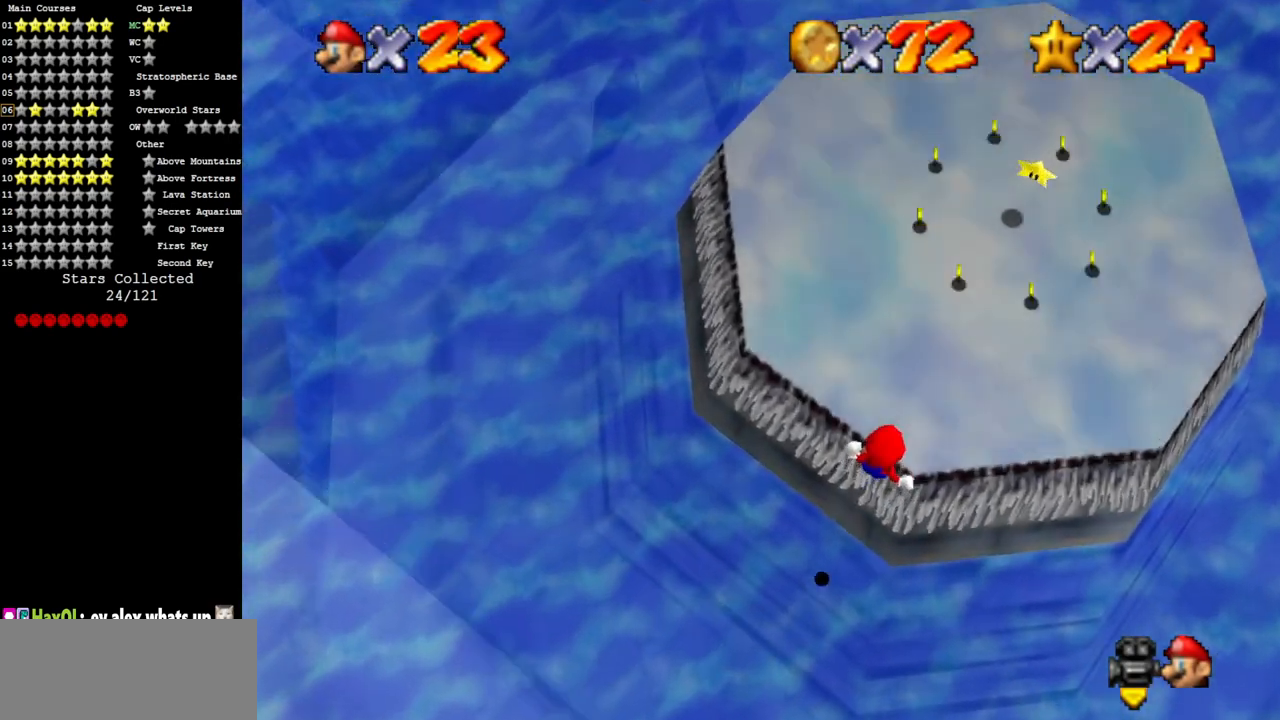
{"buttons": [], "left_stick": "up", "events": [[67, "left_stick", "center"], [117, "left_stick", "down"], [200, "left_stick", "up-left"], [250, "B", "down"], [250, "left_stick", "up"], [350, "B", "up"]]}
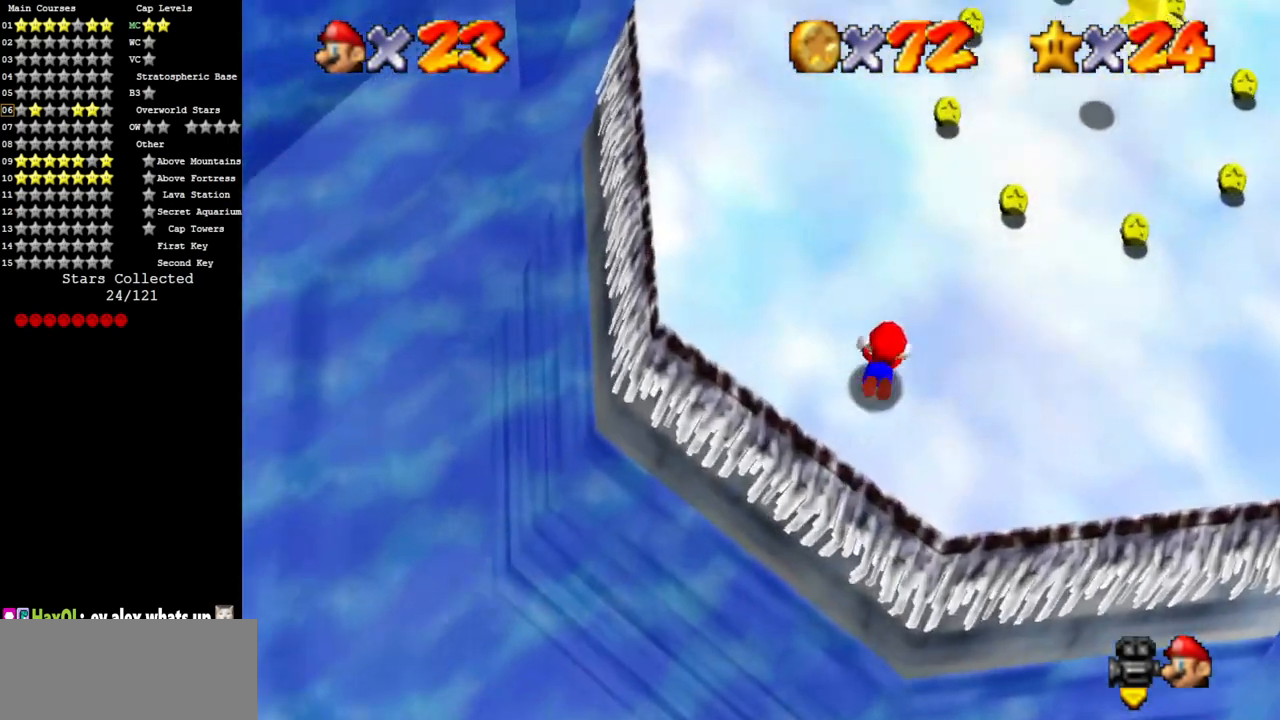
{"buttons": [], "left_stick": "up-left", "events": [[17, "A", "down"], [50, "A", "up"], [100, "A", "down"], [201, "A", "up"], [201, "left_stick", "right"], [367, "left_stick", "center"], [484, "left_stick", "up-left"]]}